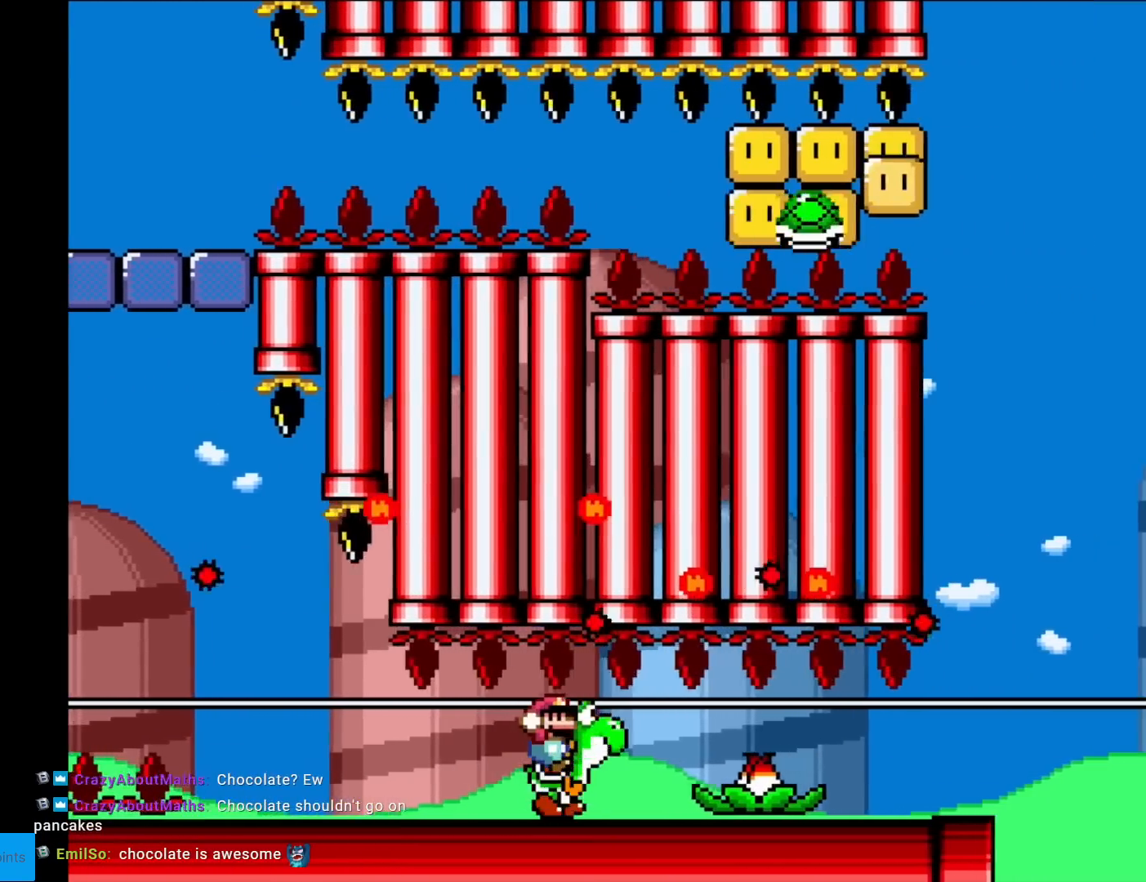
Gameplay with a controller (Nintendo layout); each line is a JSON object with the inputs held at the frame after it. "events" lists button and stick changes between this image and that frame as [ms after this image, input, new state], when the widget could be followed in between. Not read: L3 R3.
{"buttons": ["Y", "DPAD_RIGHT"], "events": [[200, "X", "up"]]}
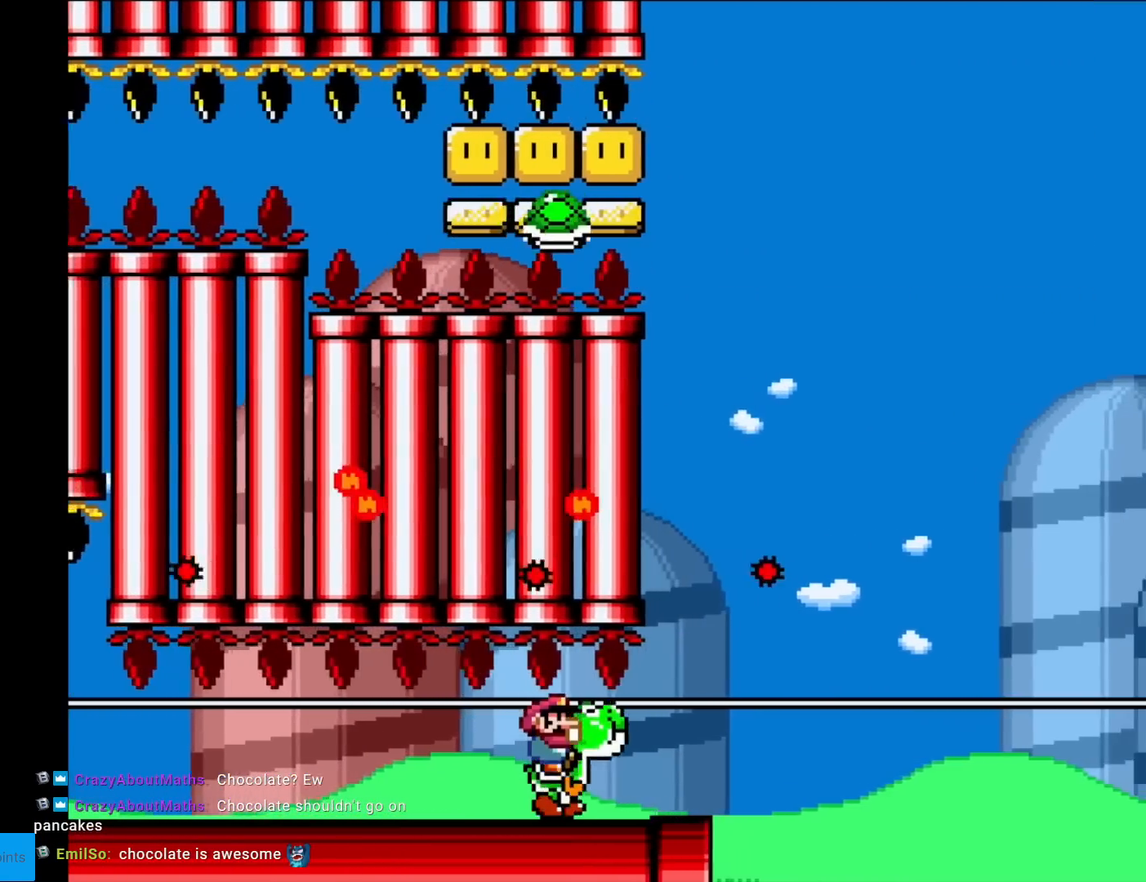
{"buttons": ["B", "Y", "DPAD_RIGHT"], "events": [[201, "B", "down"]]}
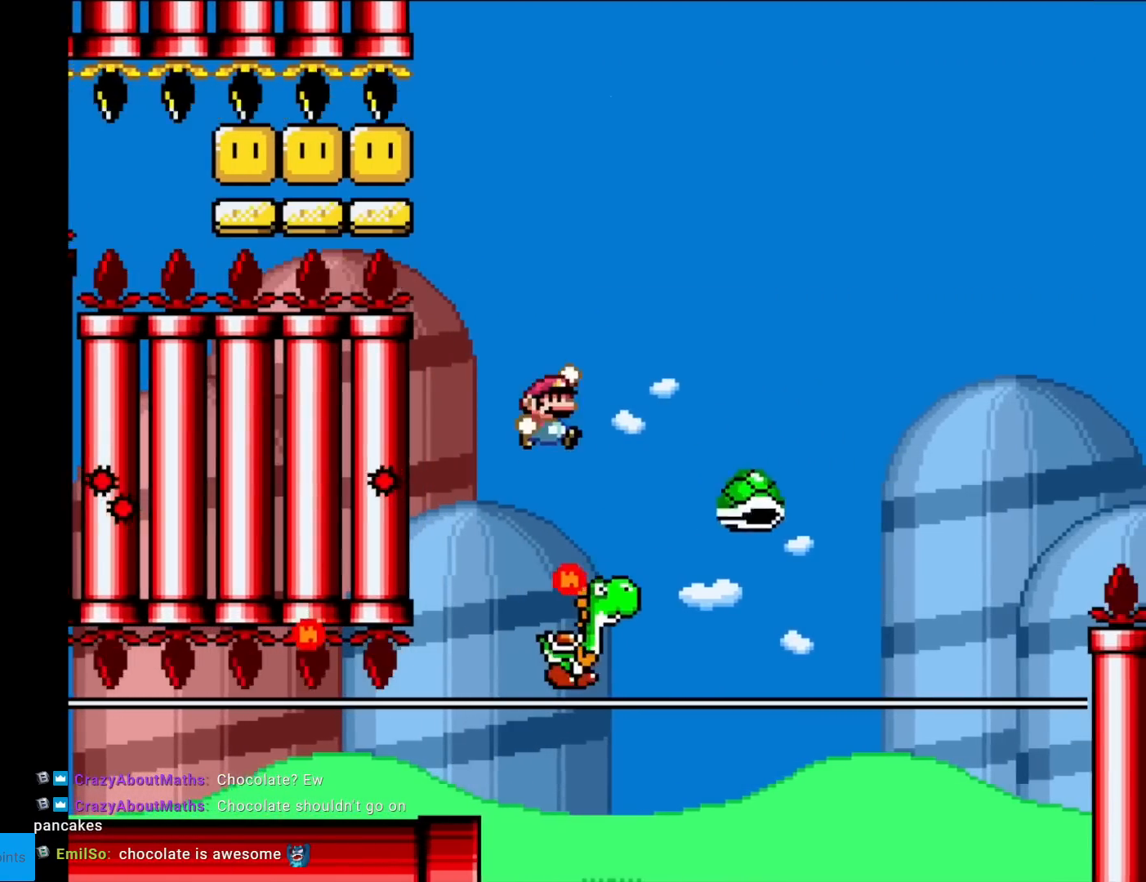
{"buttons": ["Y"], "events": [[467, "B", "up"], [500, "DPAD_RIGHT", "up"]]}
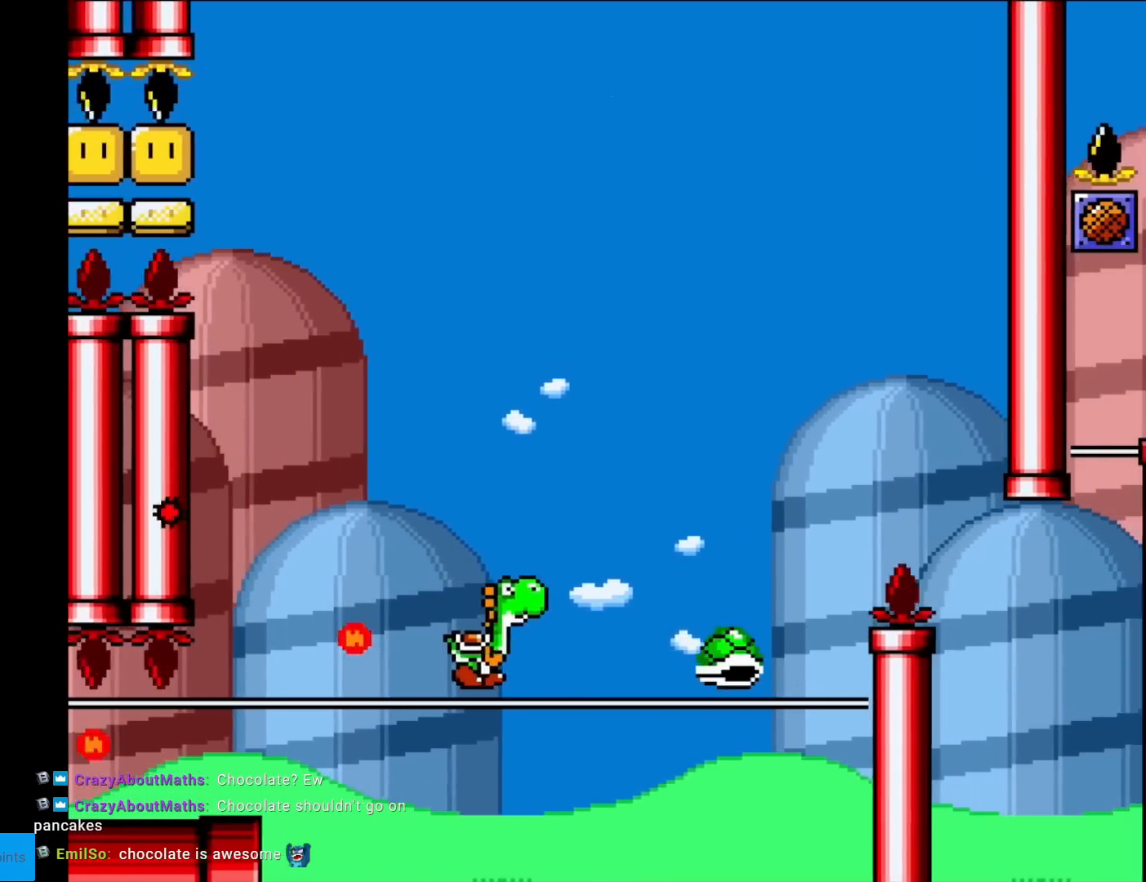
{"buttons": ["B", "Y", "DPAD_RIGHT"], "events": [[17, "DPAD_UP", "down"], [50, "DPAD_LEFT", "down"], [50, "DPAD_UP", "up"], [134, "B", "down"], [267, "DPAD_LEFT", "up"], [301, "DPAD_RIGHT", "down"]]}
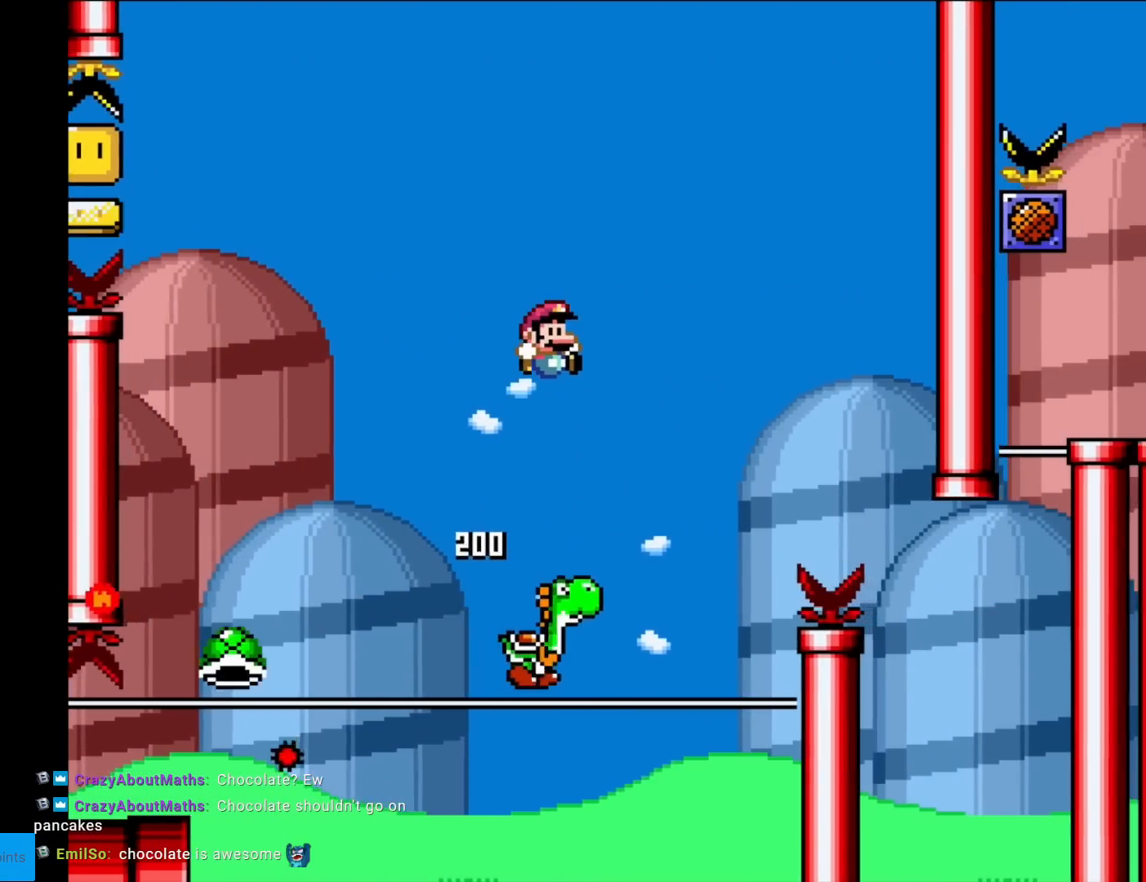
{"buttons": ["B", "Y", "DPAD_LEFT"], "events": [[334, "DPAD_RIGHT", "up"], [350, "DPAD_LEFT", "down"]]}
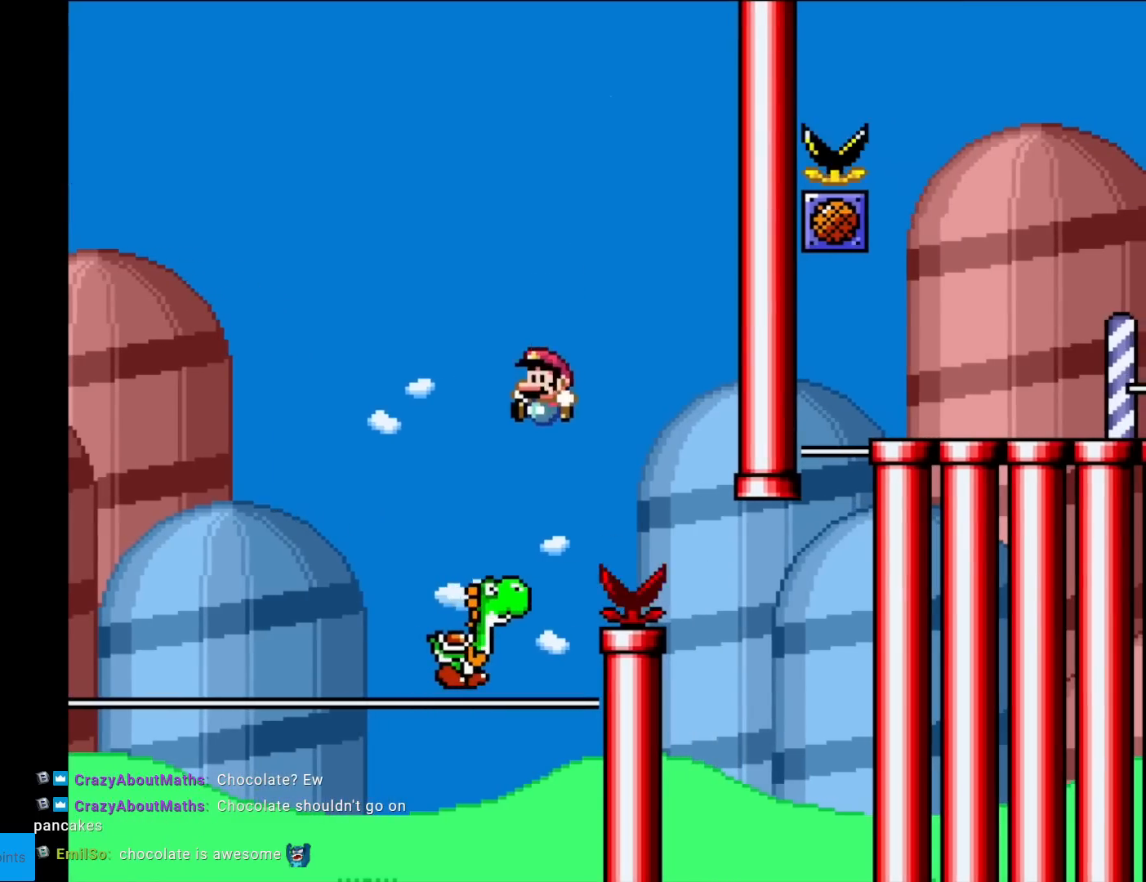
{"buttons": ["A", "B", "X", "Y"], "events": [[100, "DPAD_LEFT", "up"], [117, "DPAD_RIGHT", "down"], [251, "DPAD_RIGHT", "up"], [301, "L1", "down"], [301, "X", "down"], [317, "A", "down"], [317, "L1", "up"]]}
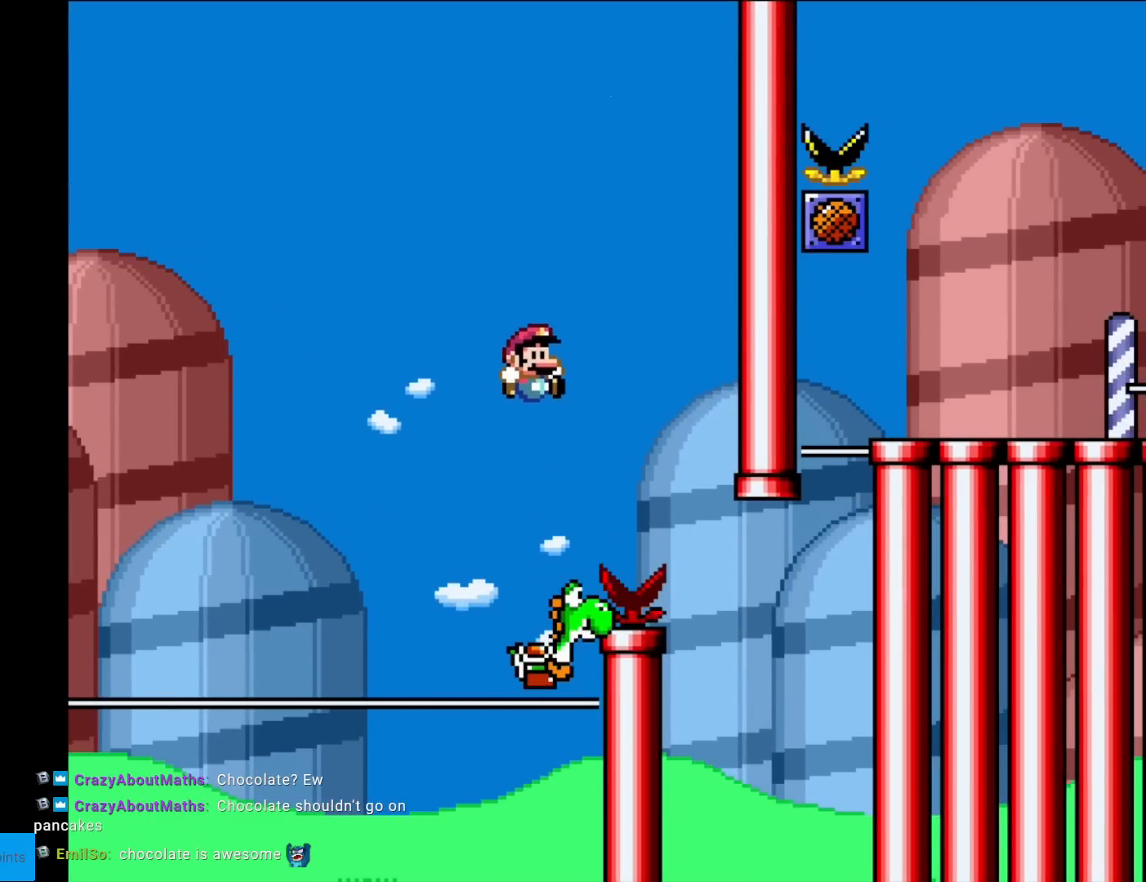
{"buttons": ["X", "Y", "DPAD_RIGHT"], "events": [[217, "DPAD_LEFT", "down"], [350, "DPAD_LEFT", "up"], [484, "DPAD_RIGHT", "down"], [500, "A", "up"], [500, "B", "up"]]}
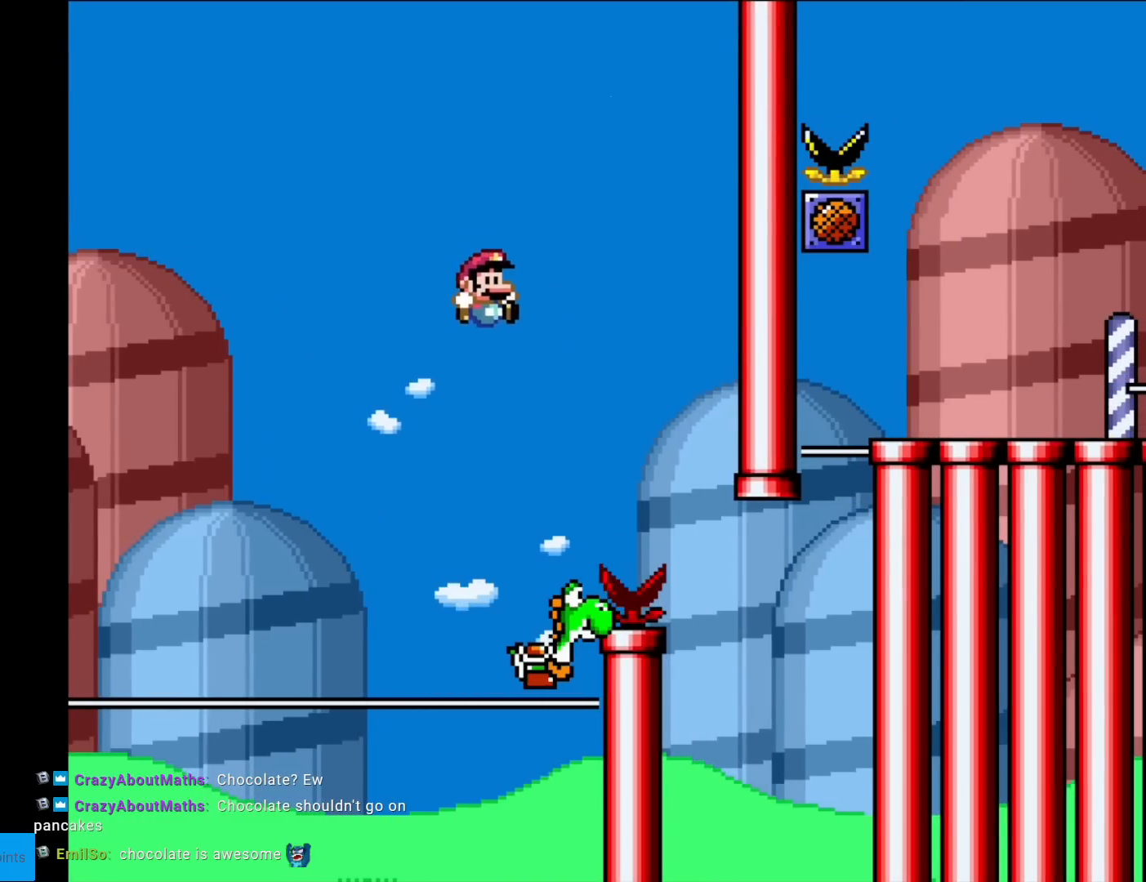
{"buttons": ["A", "B", "X", "Y"], "events": [[34, "X", "up"], [134, "DPAD_RIGHT", "up"], [367, "A", "down"], [367, "B", "down"], [367, "X", "down"]]}
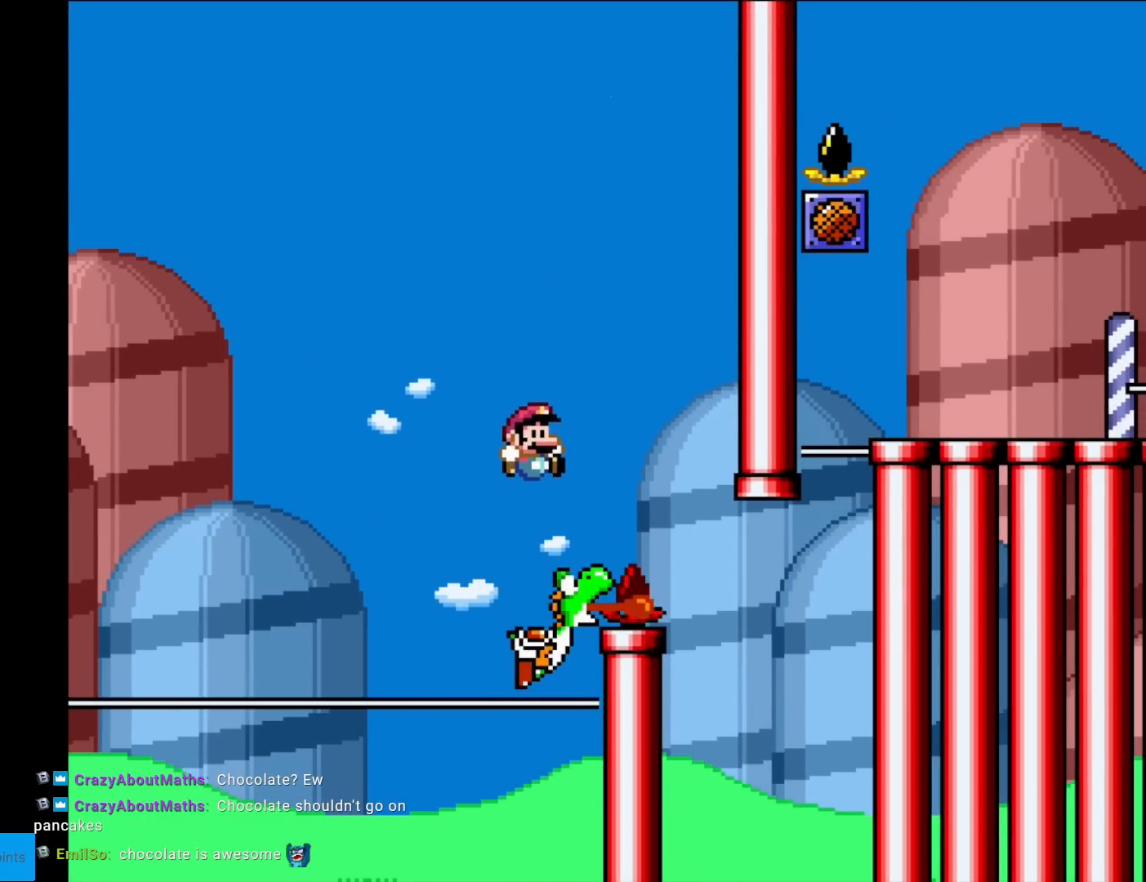
{"buttons": ["A", "B", "X"], "events": [[384, "Y", "up"]]}
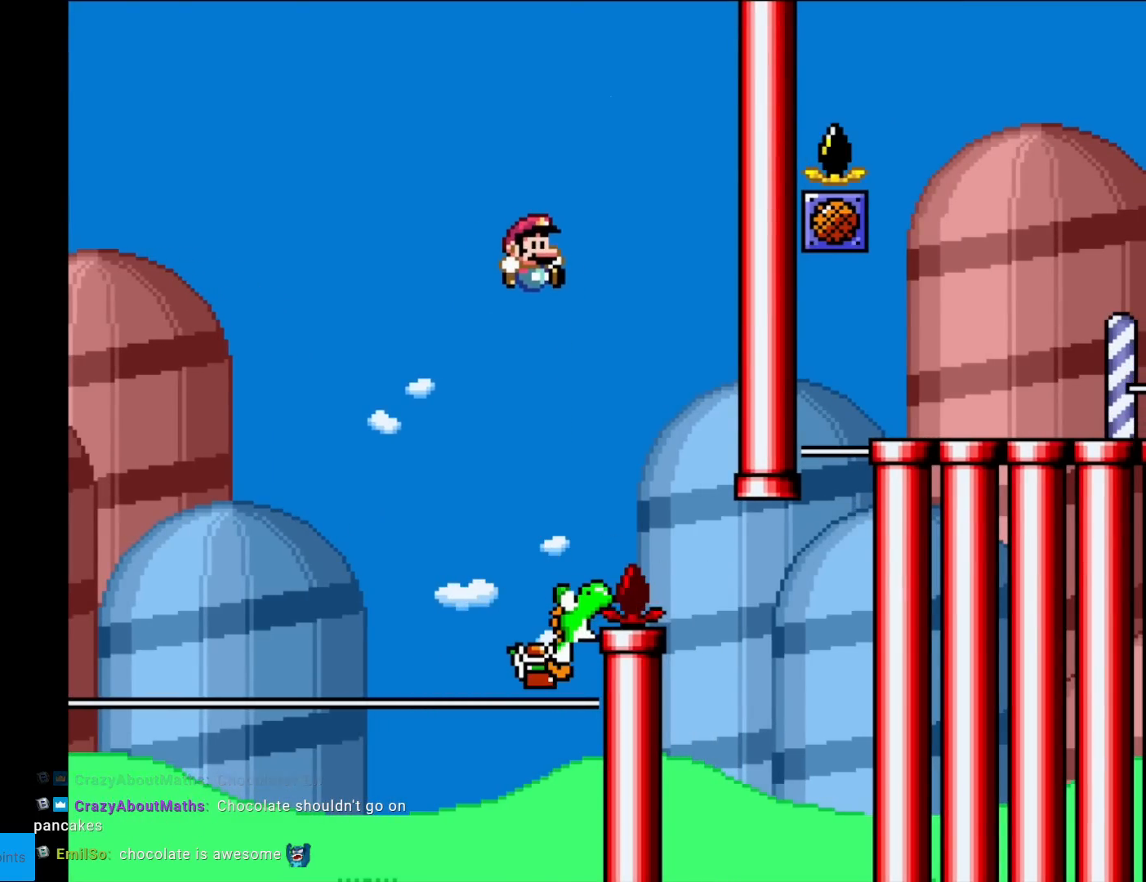
{"buttons": ["A", "B", "X", "Y"], "events": [[17, "Y", "down"], [34, "A", "up"], [67, "B", "up"], [100, "X", "up"], [217, "Y", "up"], [417, "B", "down"], [434, "A", "down"], [451, "Y", "down"], [467, "X", "down"]]}
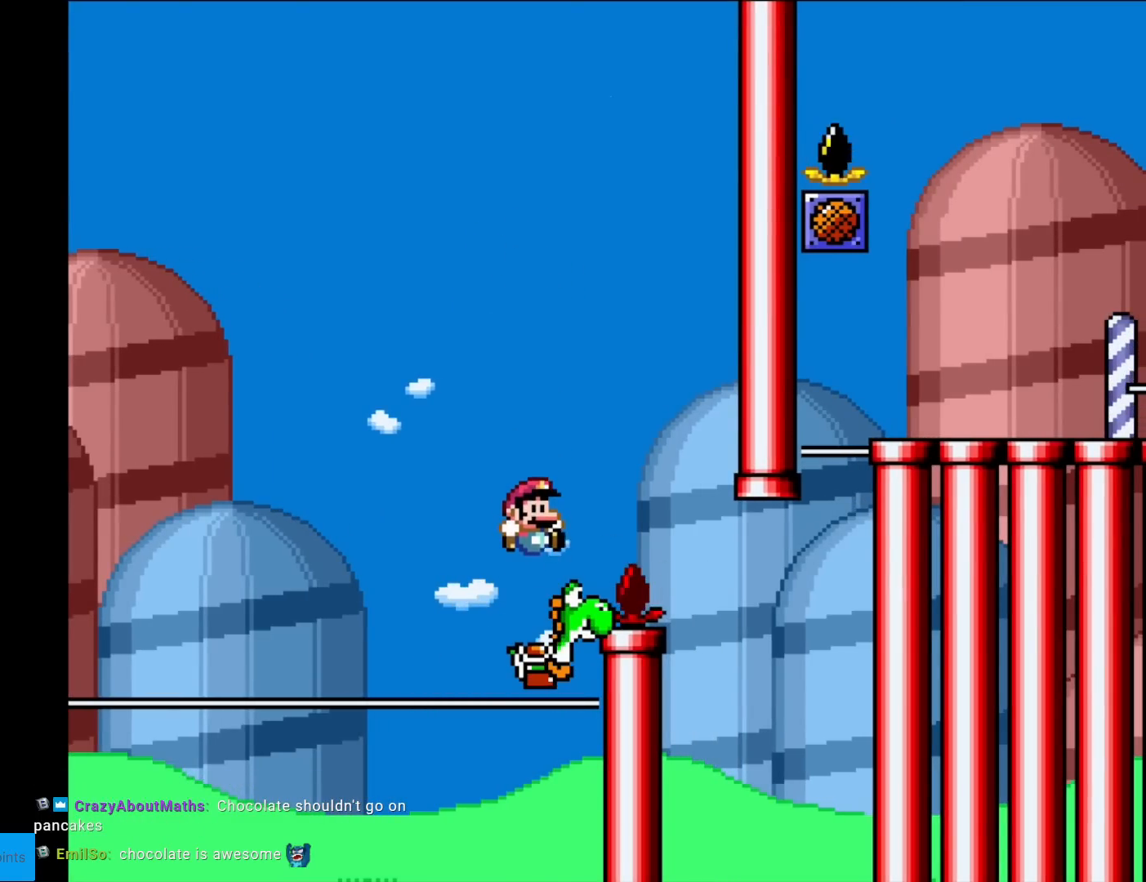
{"buttons": ["A", "B", "X", "Y", "DPAD_LEFT"], "events": [[183, "DPAD_RIGHT", "down"], [300, "DPAD_RIGHT", "up"], [467, "DPAD_LEFT", "down"]]}
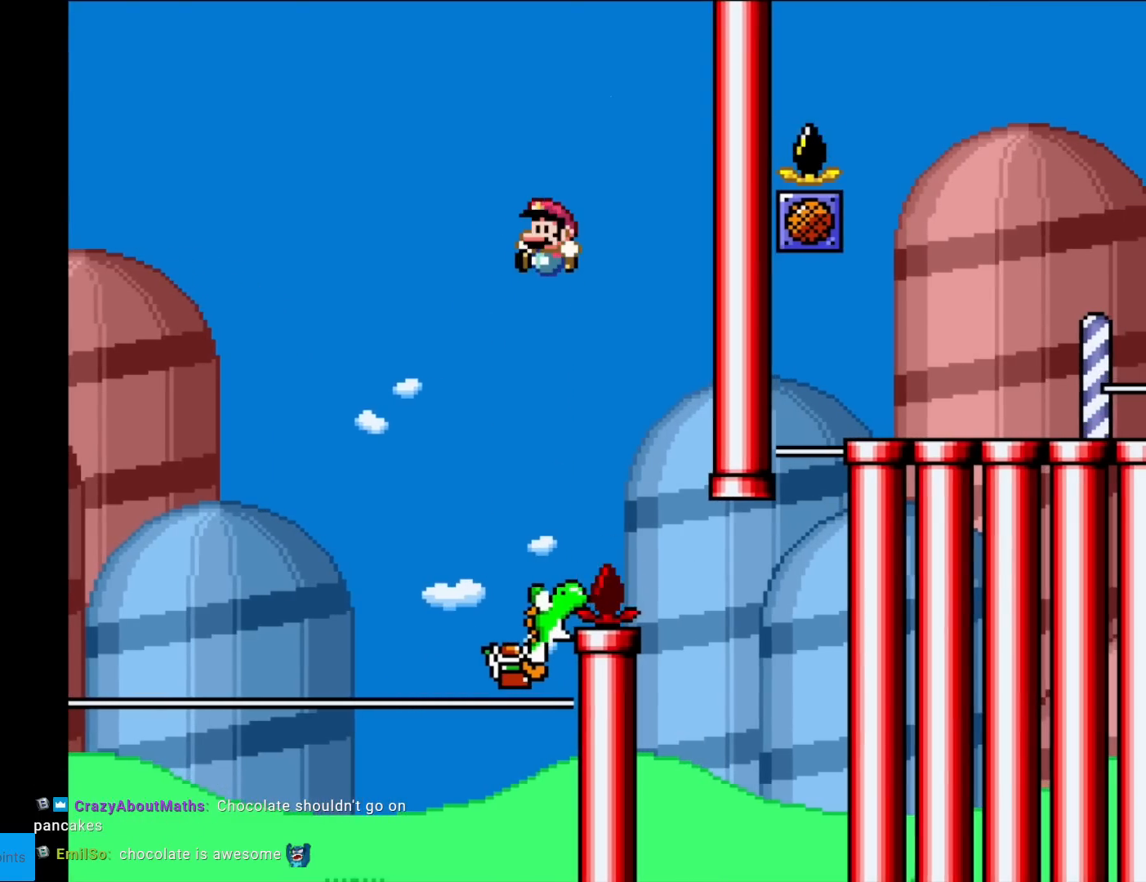
{"buttons": ["B", "X", "Y", "DPAD_RIGHT"], "events": [[134, "DPAD_LEFT", "up"], [267, "DPAD_RIGHT", "down"], [417, "A", "up"]]}
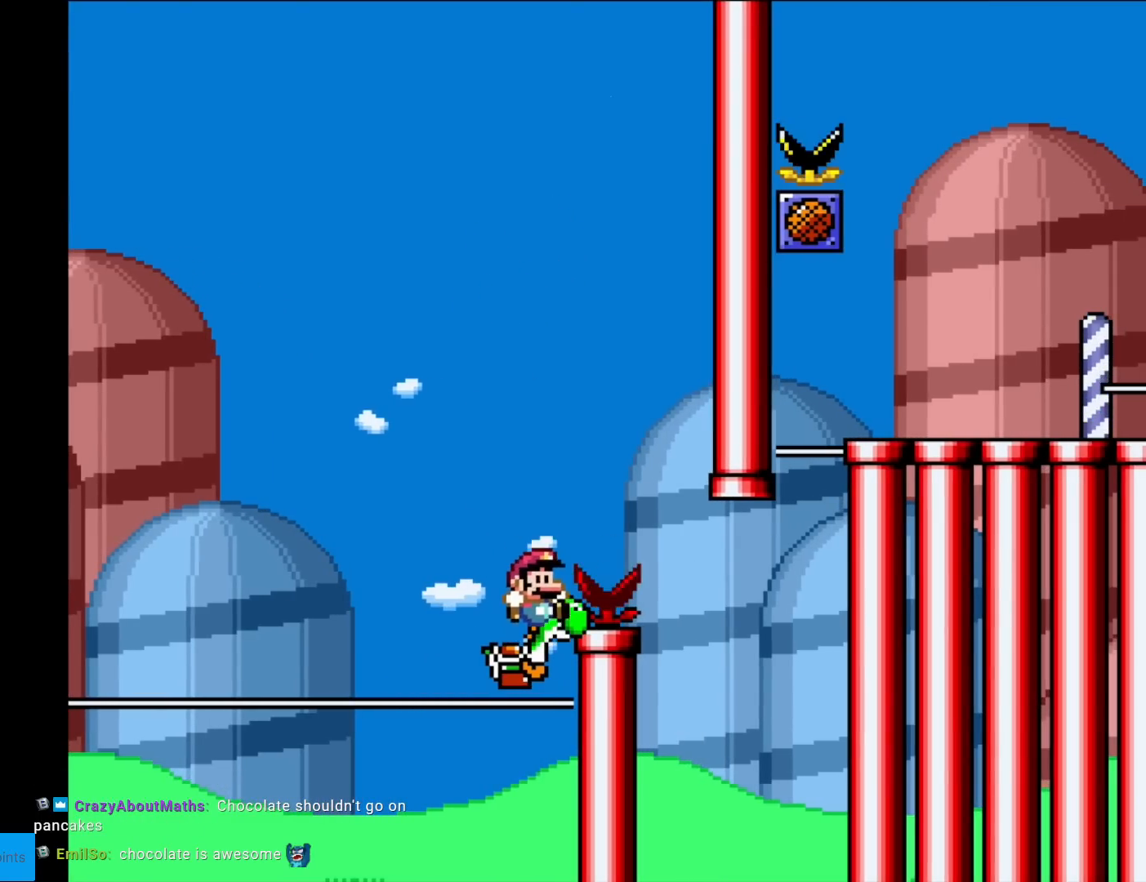
{"buttons": ["B", "X", "Y", "DPAD_RIGHT"], "events": []}
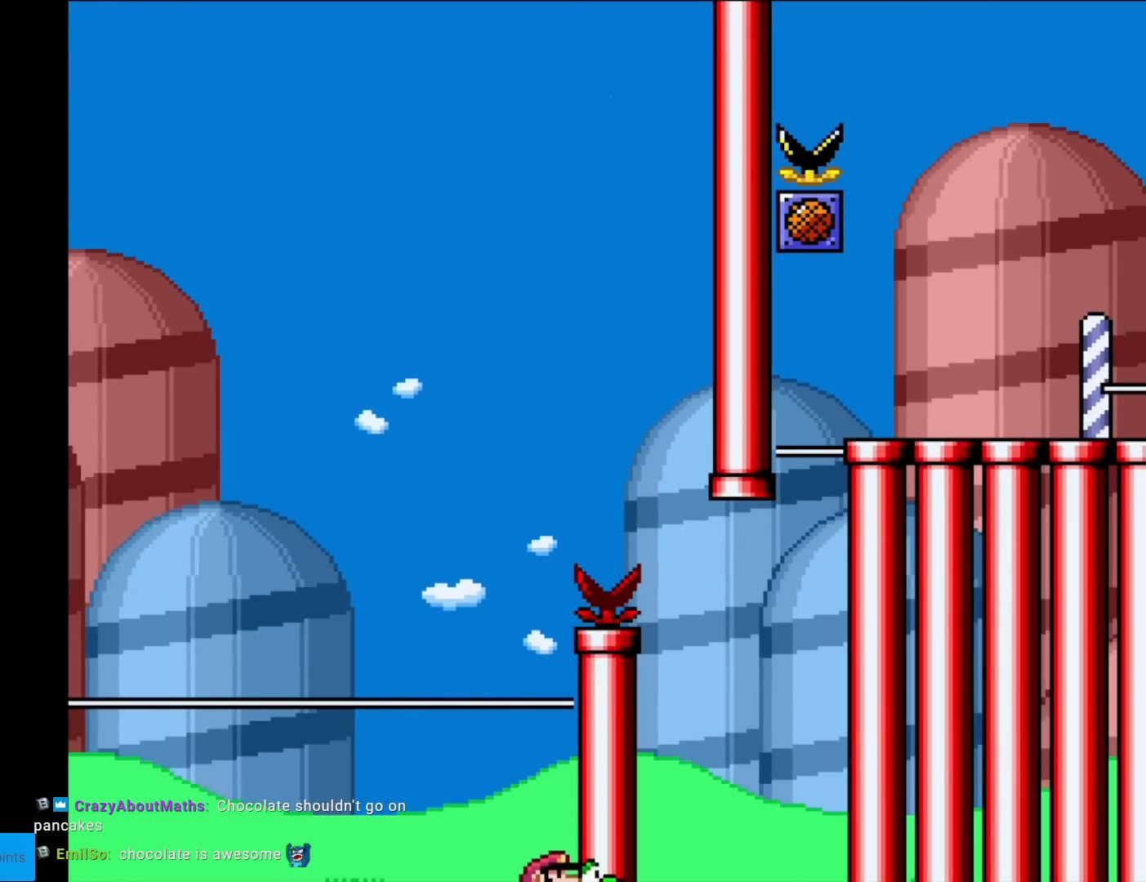
{"buttons": ["A"], "events": [[50, "B", "up"], [84, "X", "up"], [84, "Y", "up"], [100, "DPAD_RIGHT", "up"], [417, "A", "down"]]}
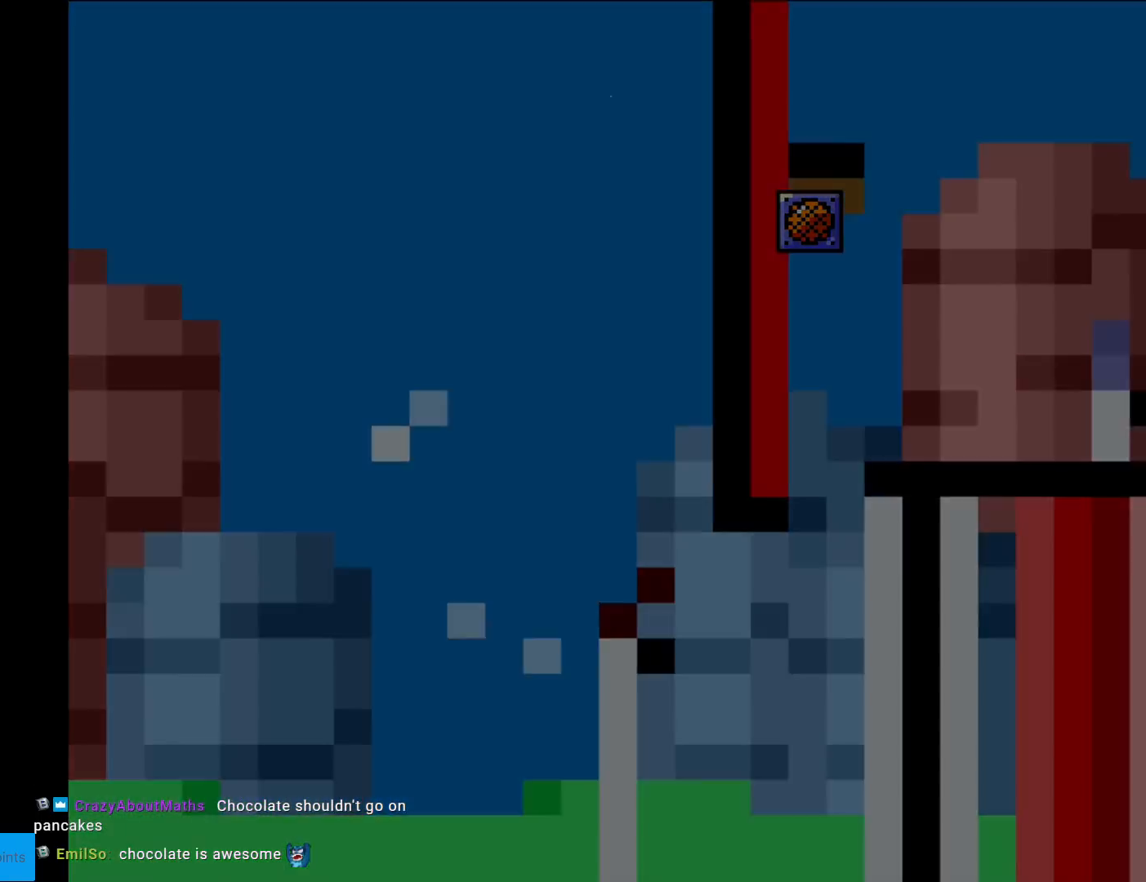
{"buttons": [], "events": [[67, "A", "up"], [150, "A", "down"], [334, "A", "up"], [384, "A", "down"], [400, "A", "up"]]}
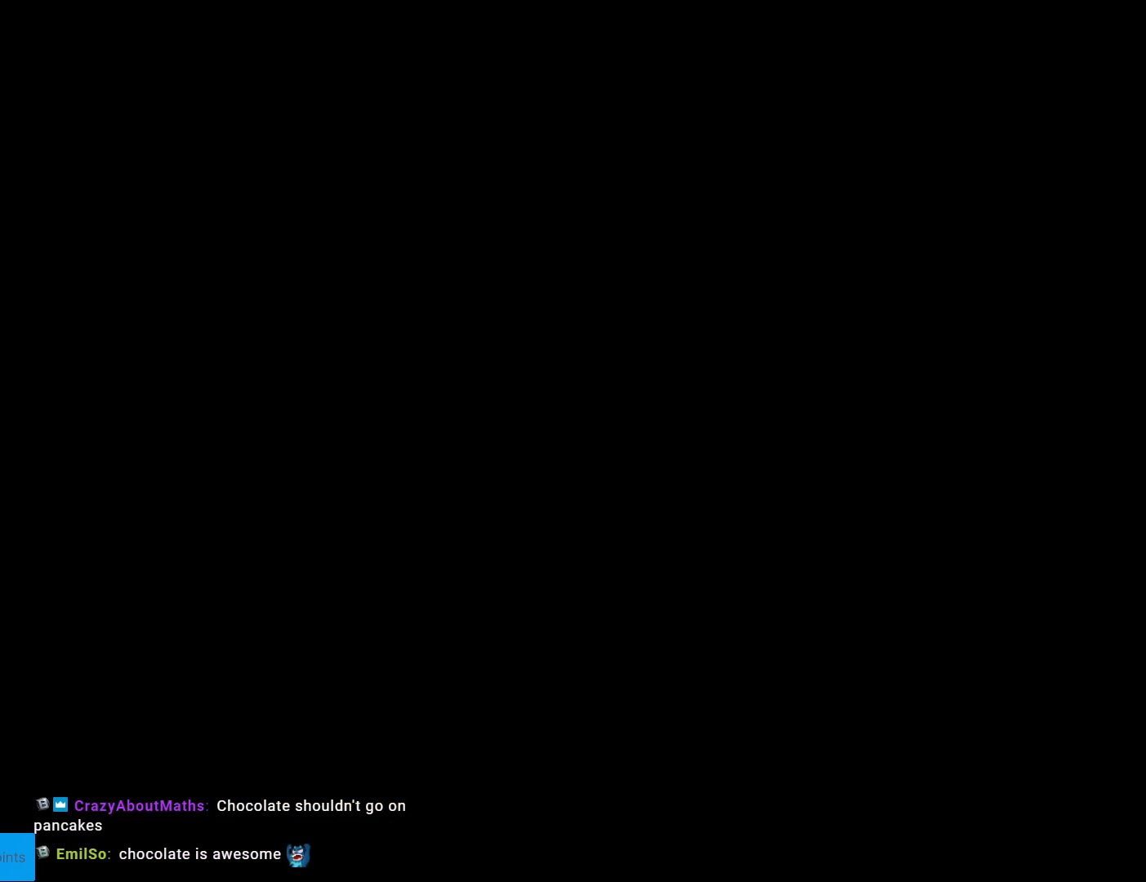
{"buttons": ["A"], "events": [[100, "A", "down"], [117, "A", "up"], [217, "A", "down"], [351, "A", "up"], [467, "A", "down"]]}
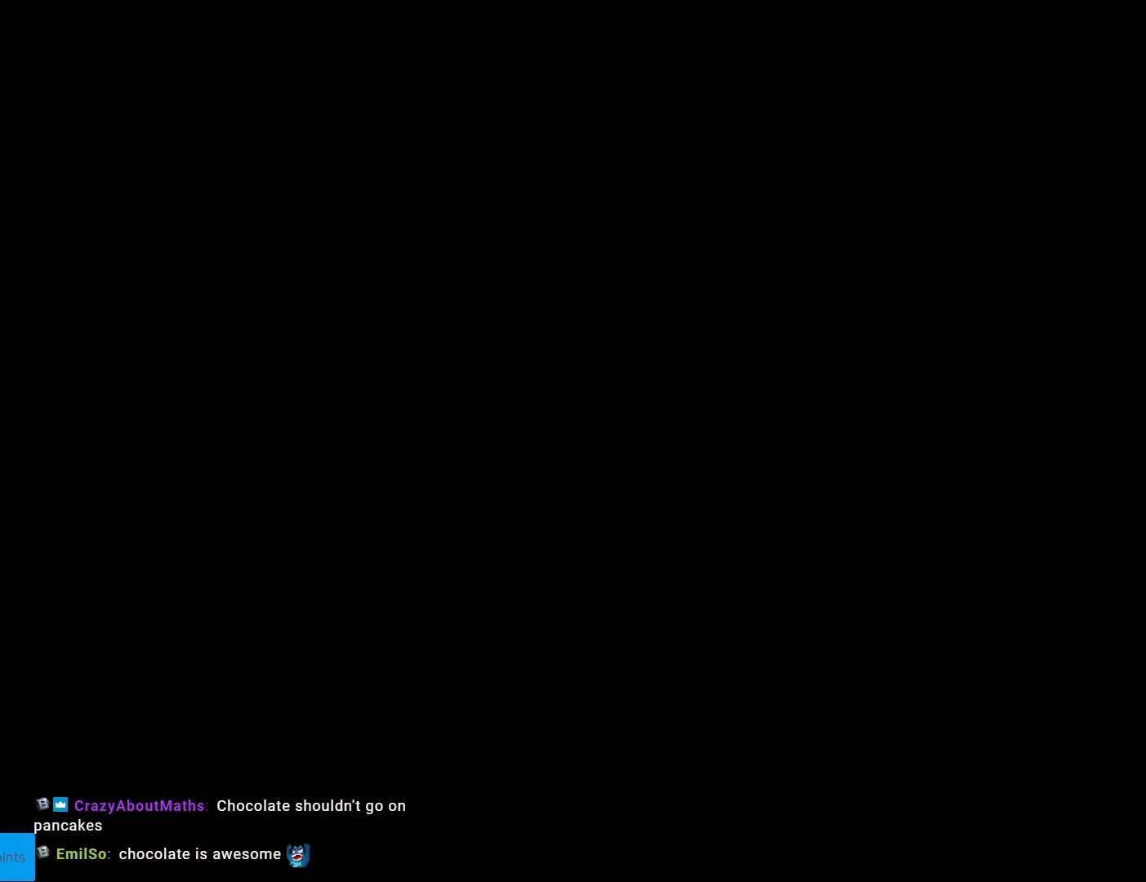
{"buttons": [], "events": [[83, "A", "up"]]}
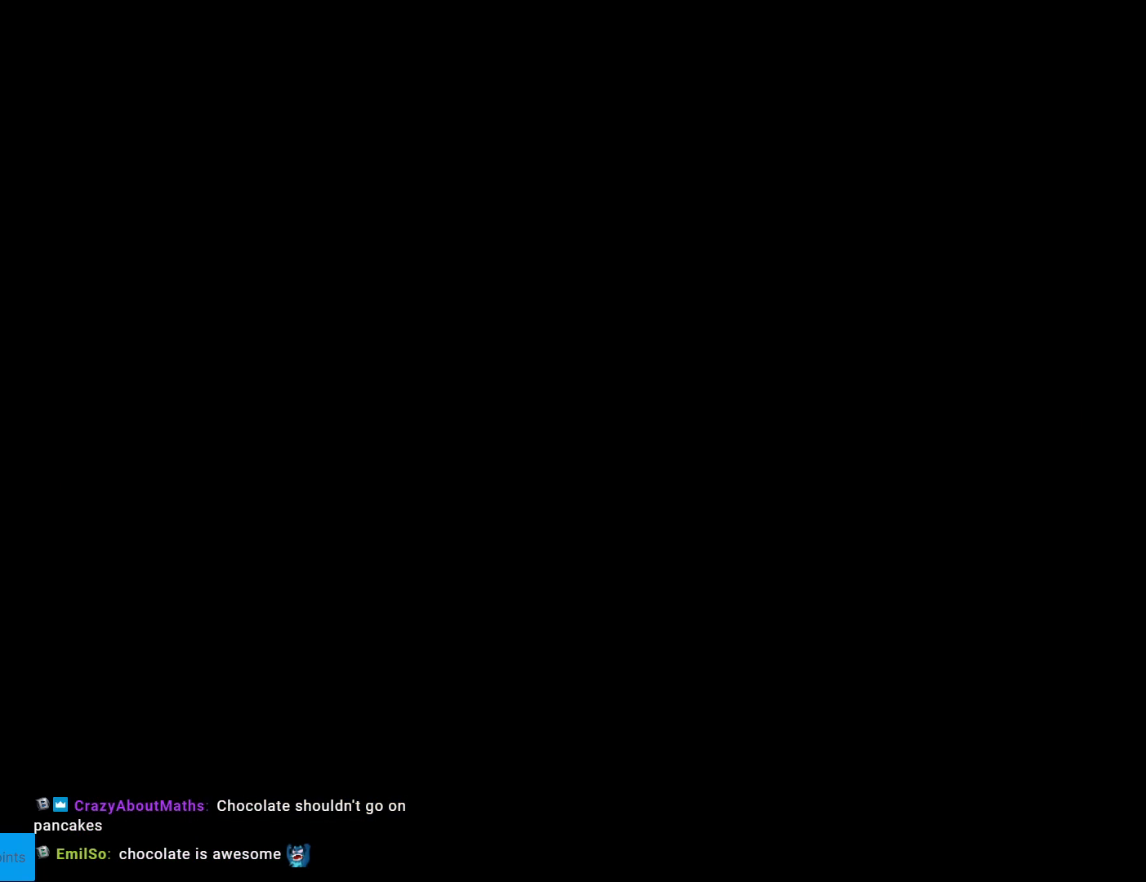
{"buttons": ["Y"], "events": [[167, "Y", "down"]]}
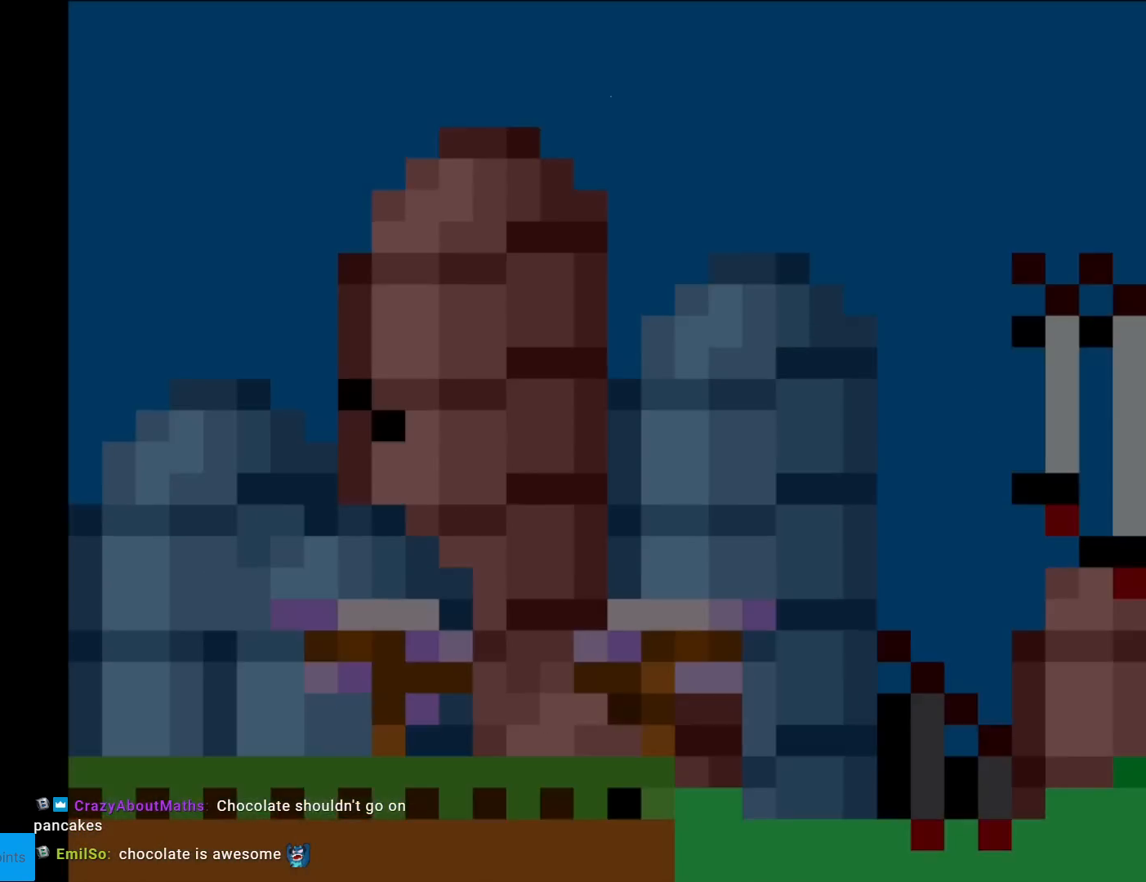
{"buttons": ["Y"], "events": []}
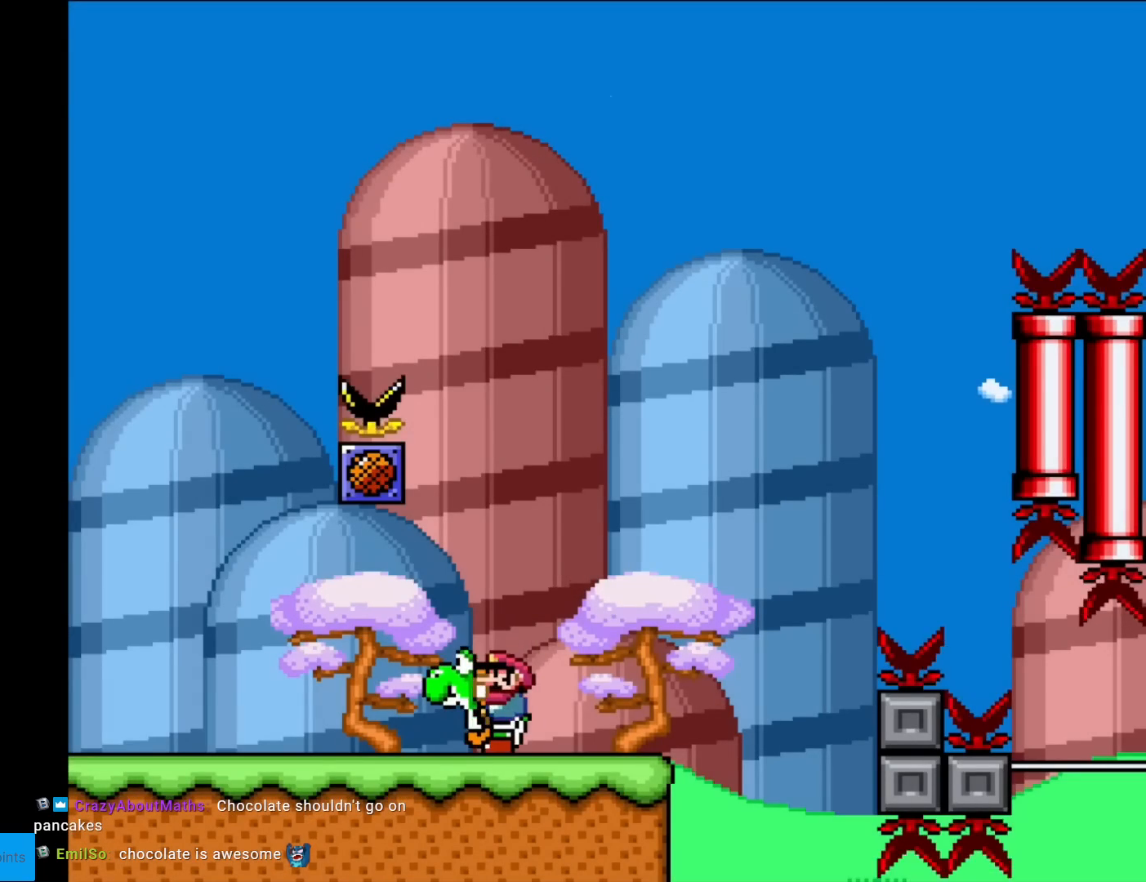
{"buttons": ["B", "Y", "DPAD_RIGHT"], "events": [[167, "DPAD_RIGHT", "down"], [417, "B", "down"]]}
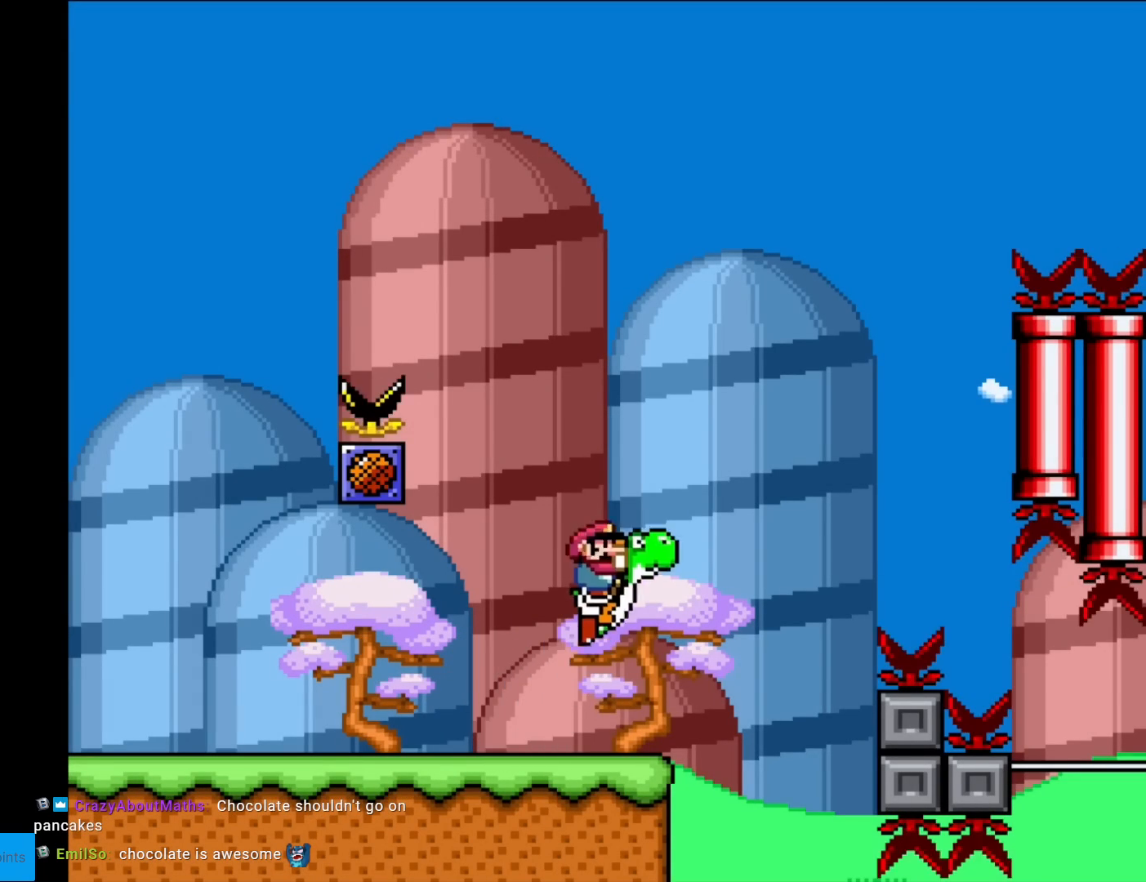
{"buttons": ["A", "B", "X", "Y", "DPAD_RIGHT"], "events": [[434, "A", "down"], [434, "X", "down"]]}
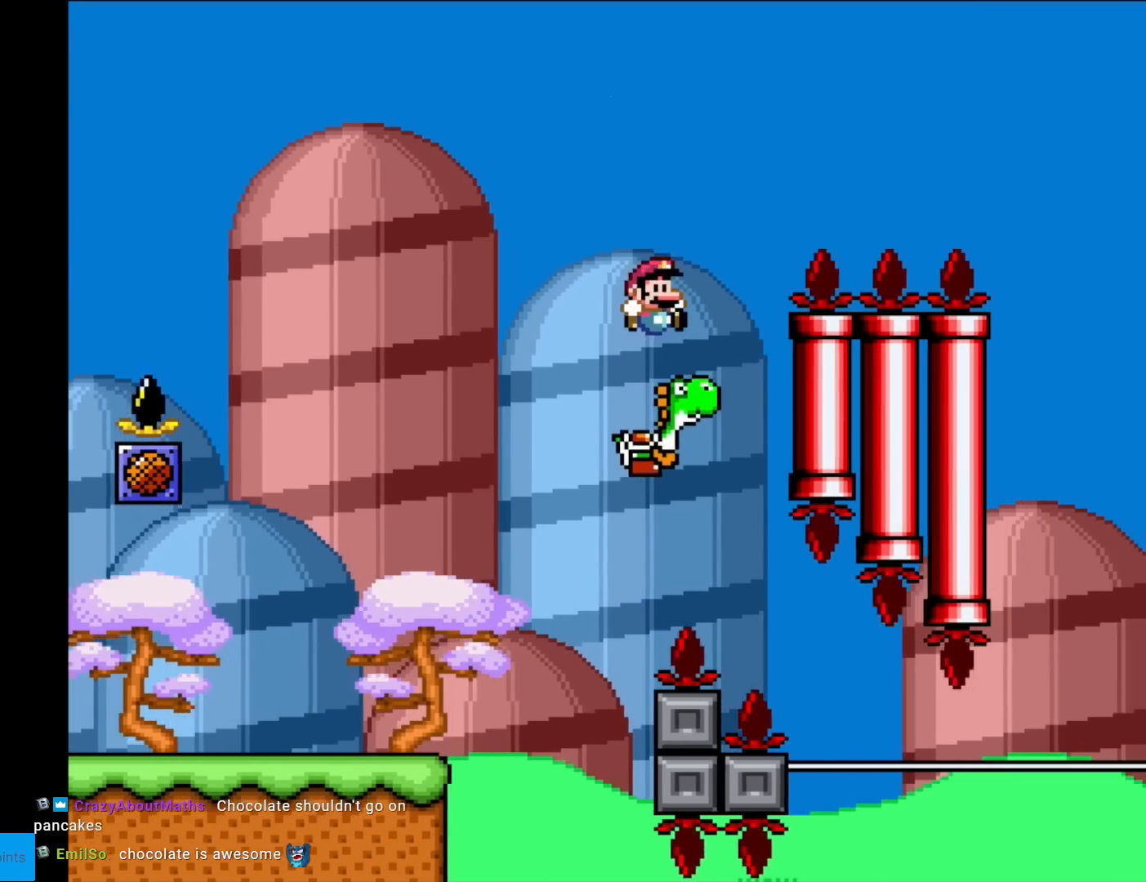
{"buttons": ["A", "B", "X", "Y", "DPAD_RIGHT"], "events": []}
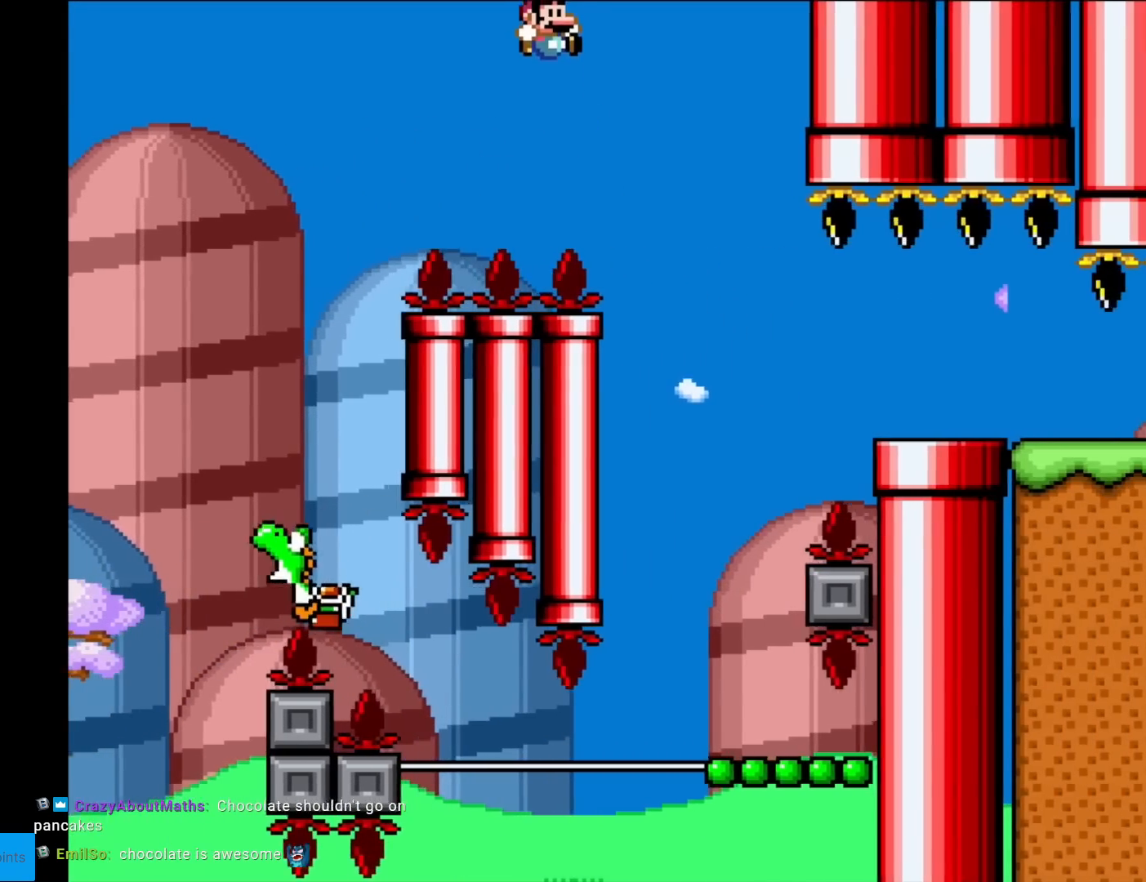
{"buttons": [], "events": [[100, "A", "up"], [150, "B", "up"], [183, "X", "up"], [267, "Y", "up"], [434, "DPAD_RIGHT", "up"]]}
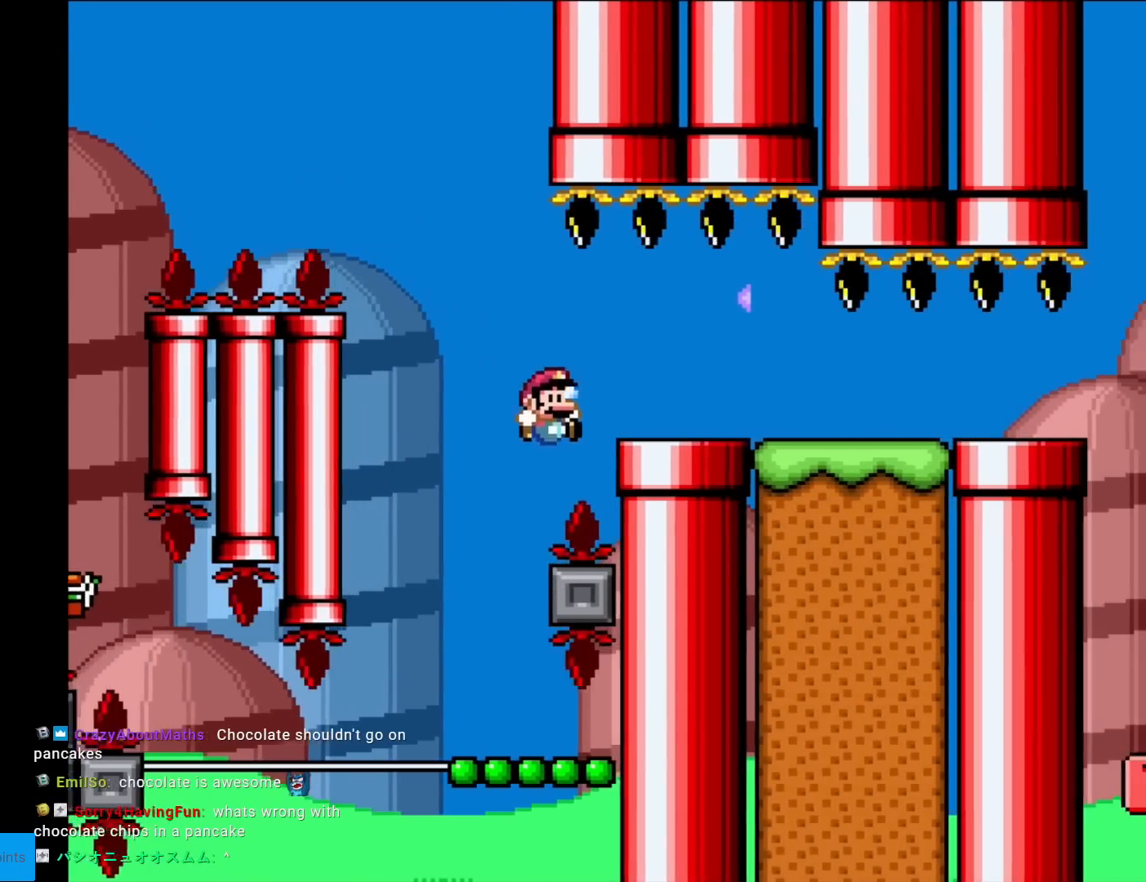
{"buttons": ["A"], "events": [[284, "A", "down"], [401, "A", "up"], [501, "A", "down"]]}
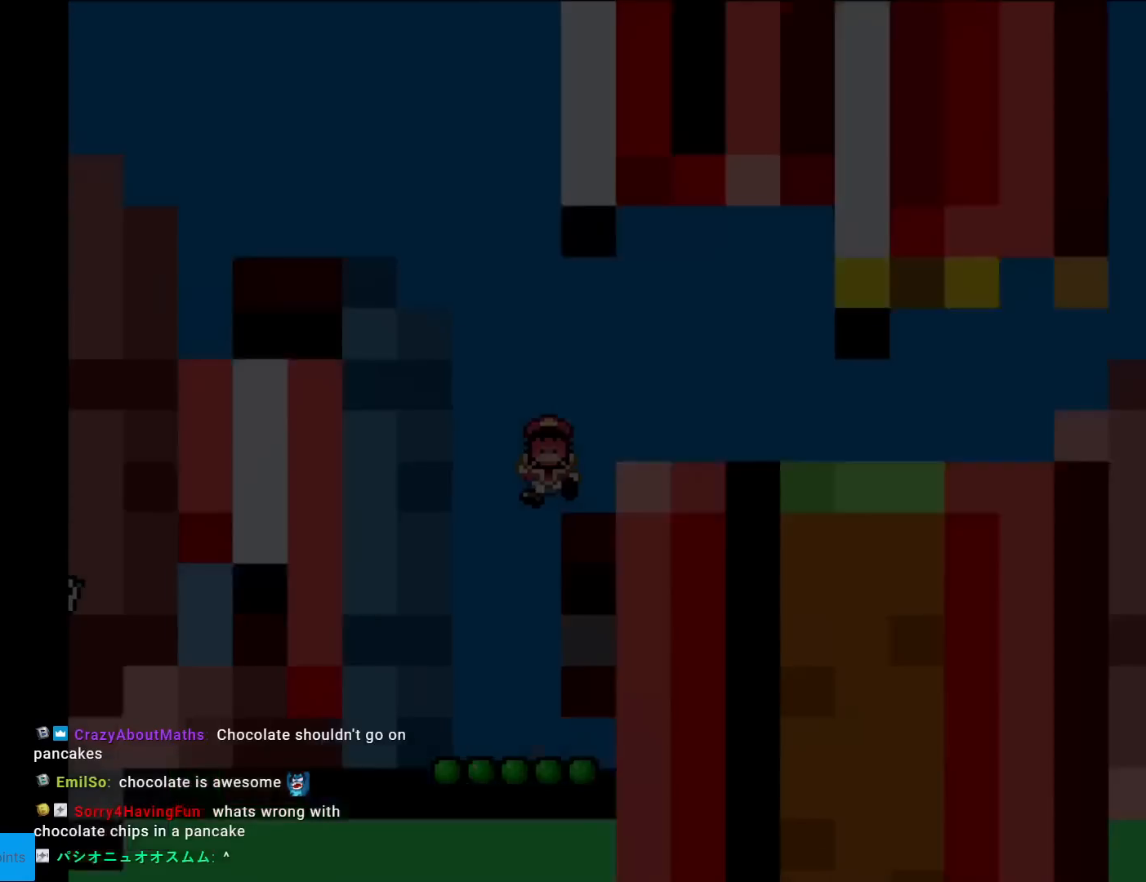
{"buttons": [], "events": [[100, "A", "up"], [250, "A", "down"], [300, "A", "up"]]}
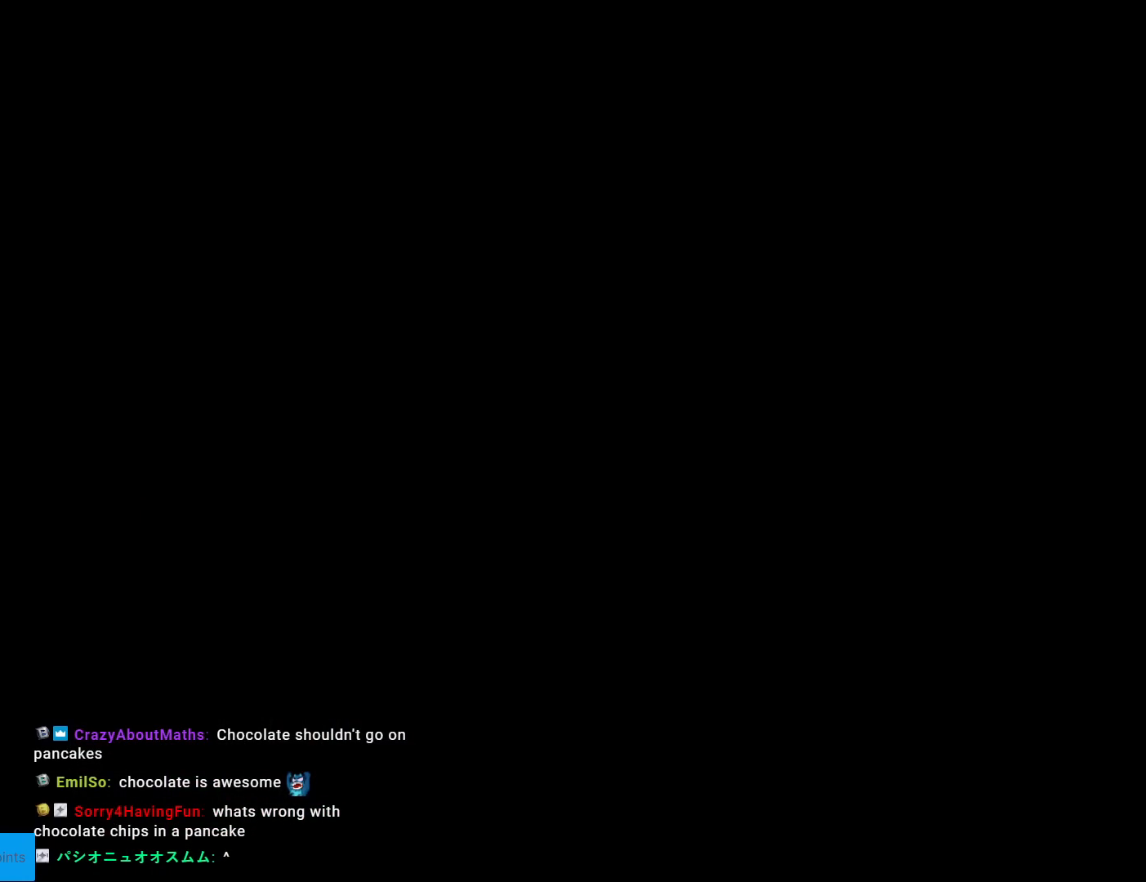
{"buttons": [], "events": []}
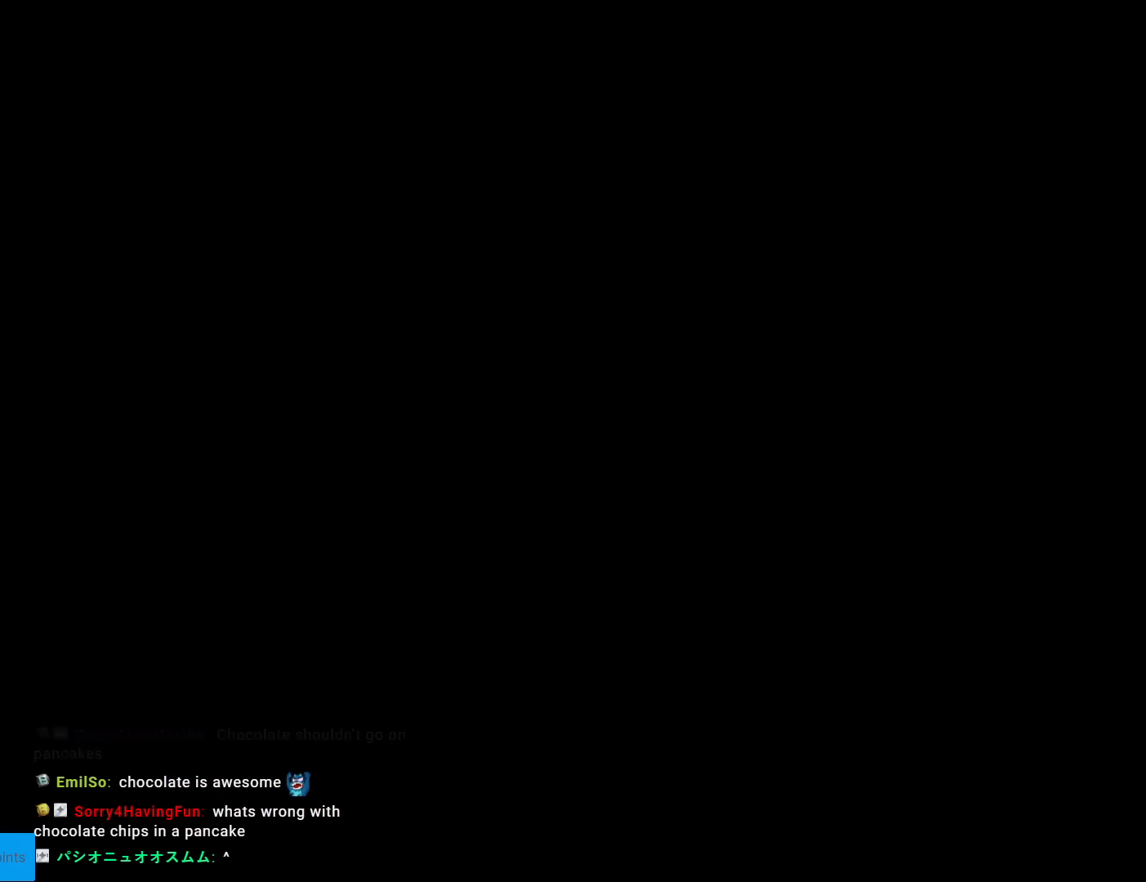
{"buttons": ["Y"], "events": [[283, "Y", "down"]]}
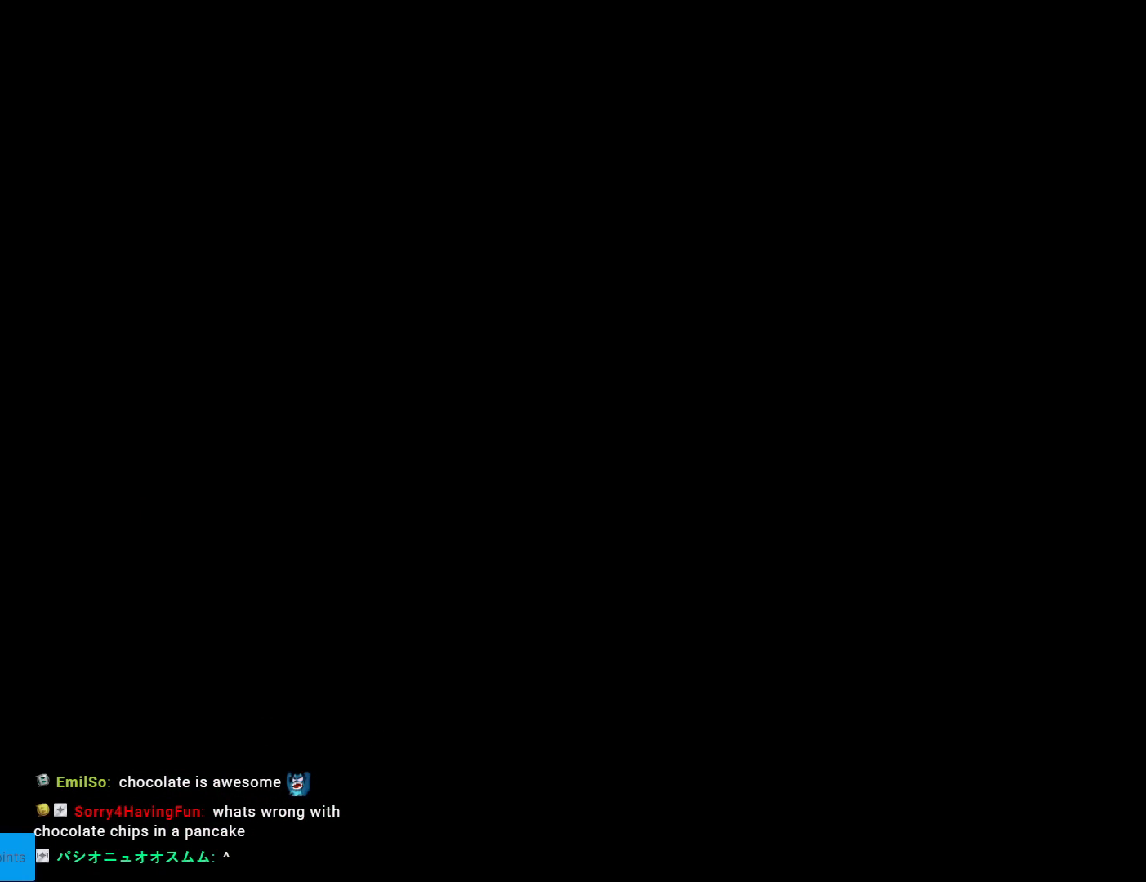
{"buttons": ["Y"], "events": []}
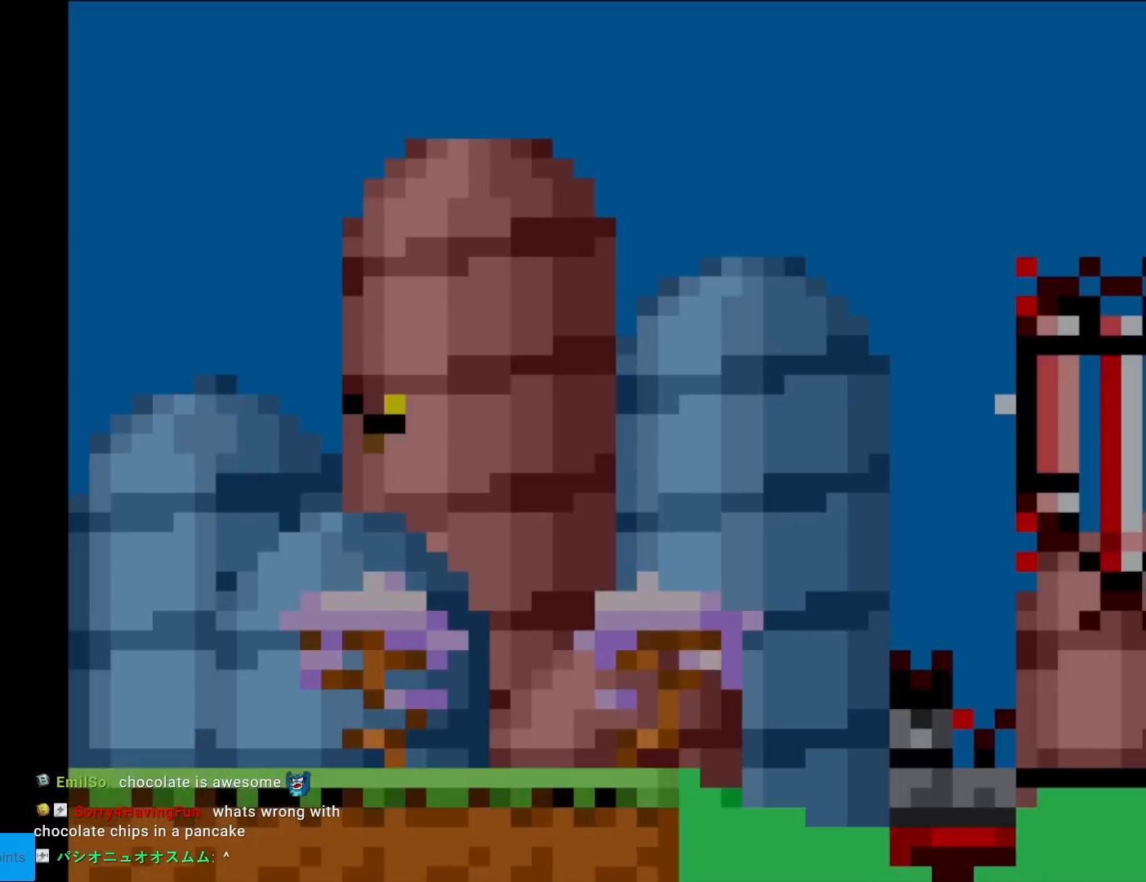
{"buttons": ["Y", "DPAD_RIGHT"], "events": [[384, "DPAD_RIGHT", "down"]]}
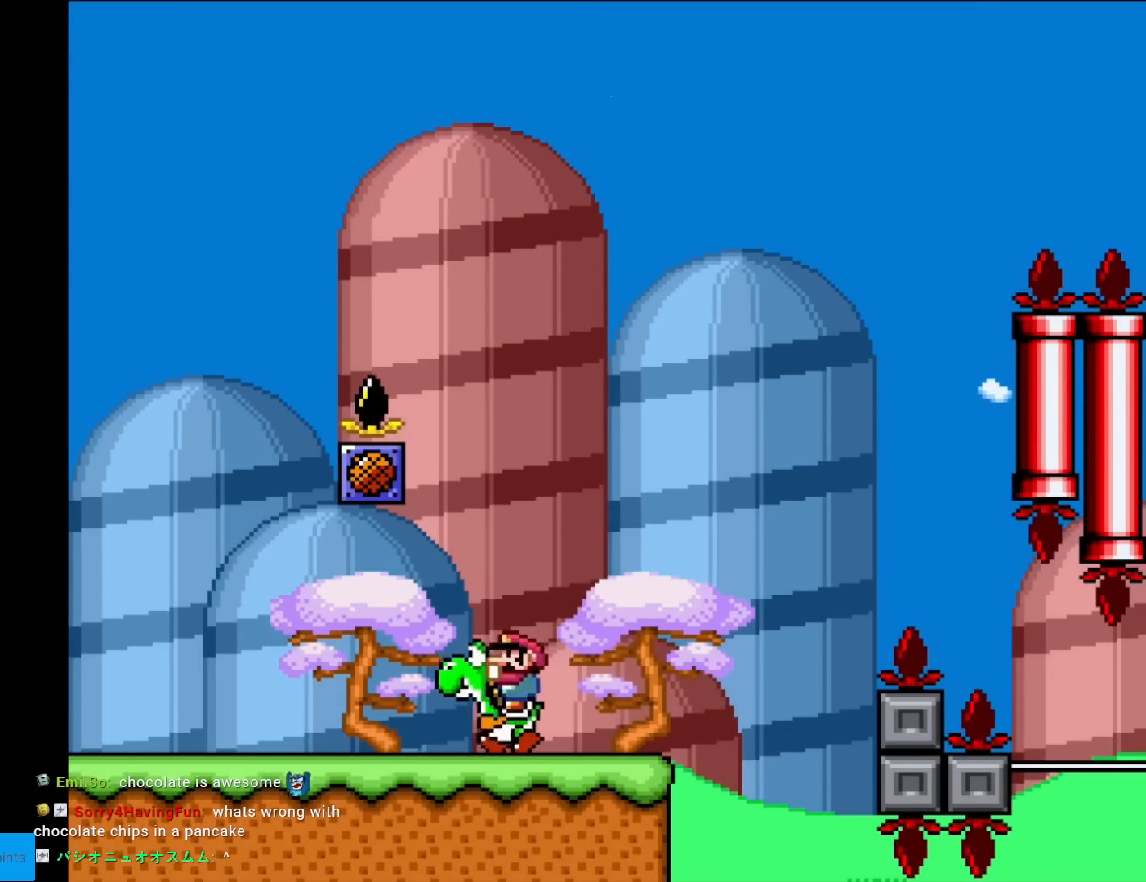
{"buttons": ["B", "Y", "DPAD_RIGHT"], "events": [[184, "B", "down"]]}